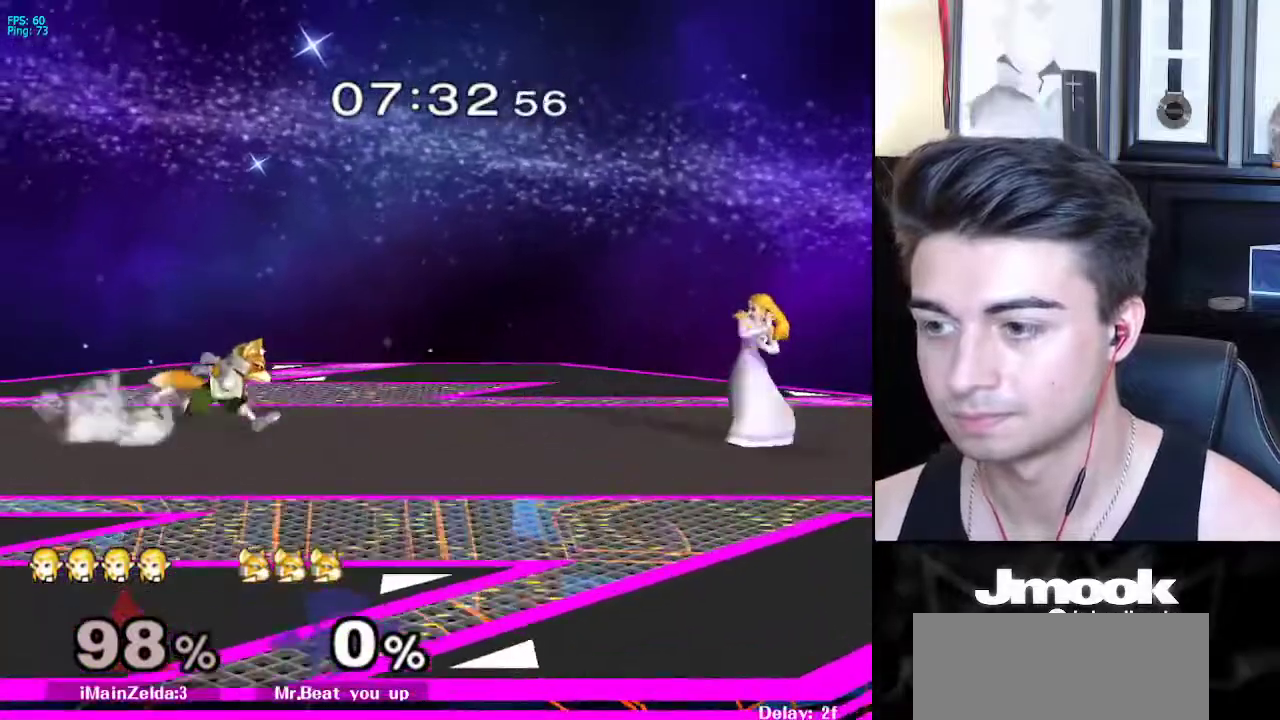
Gameplay with a controller (Nintendo layout); each line is a JSON object with the inputs held at the frame after it. "events" lists button and stick changes between this image and that frame as [ms after this image, input, new state], when the widget could be followed in between. Not read: L3 R3 START.
{"buttons": [], "left_stick": "left", "right_stick": "center", "events": [[367, "left_stick", "right"], [500, "left_stick", "left"]]}
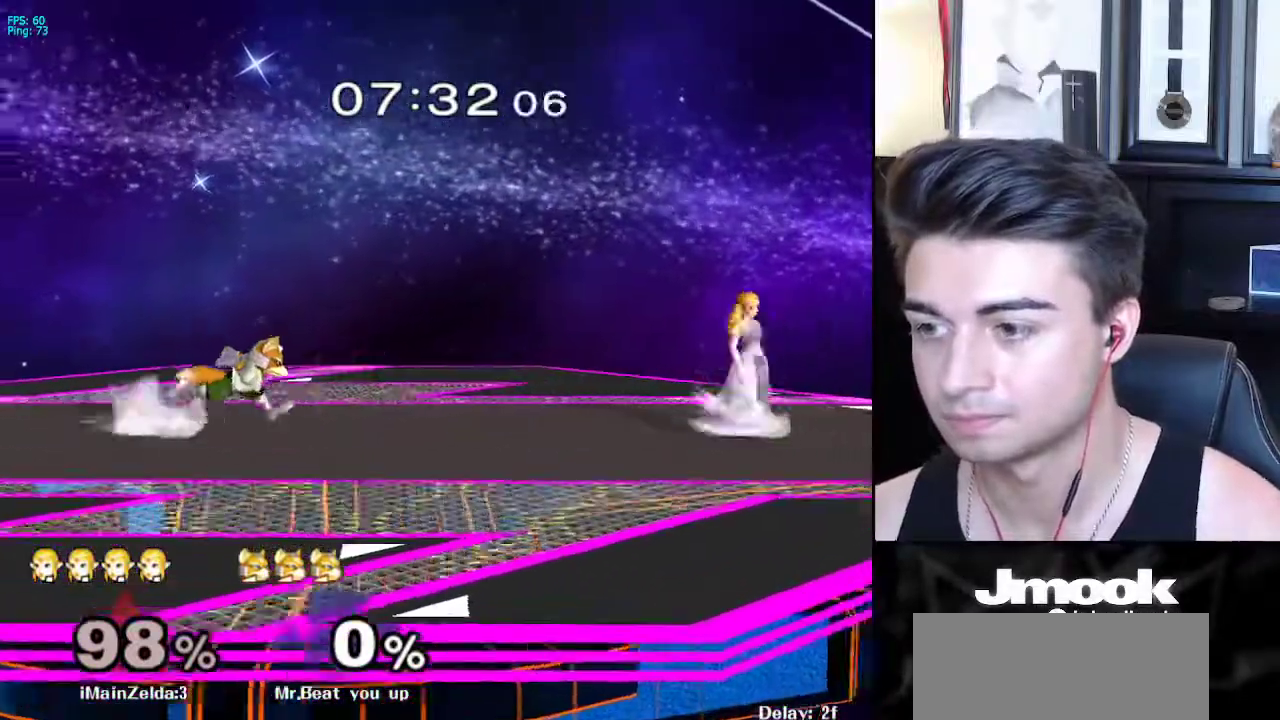
{"buttons": [], "left_stick": "center", "right_stick": "center", "events": [[100, "left_stick", "right"], [183, "left_stick", "left"], [267, "left_stick", "right"], [367, "X", "down"], [400, "X", "up"], [417, "left_stick", "center"]]}
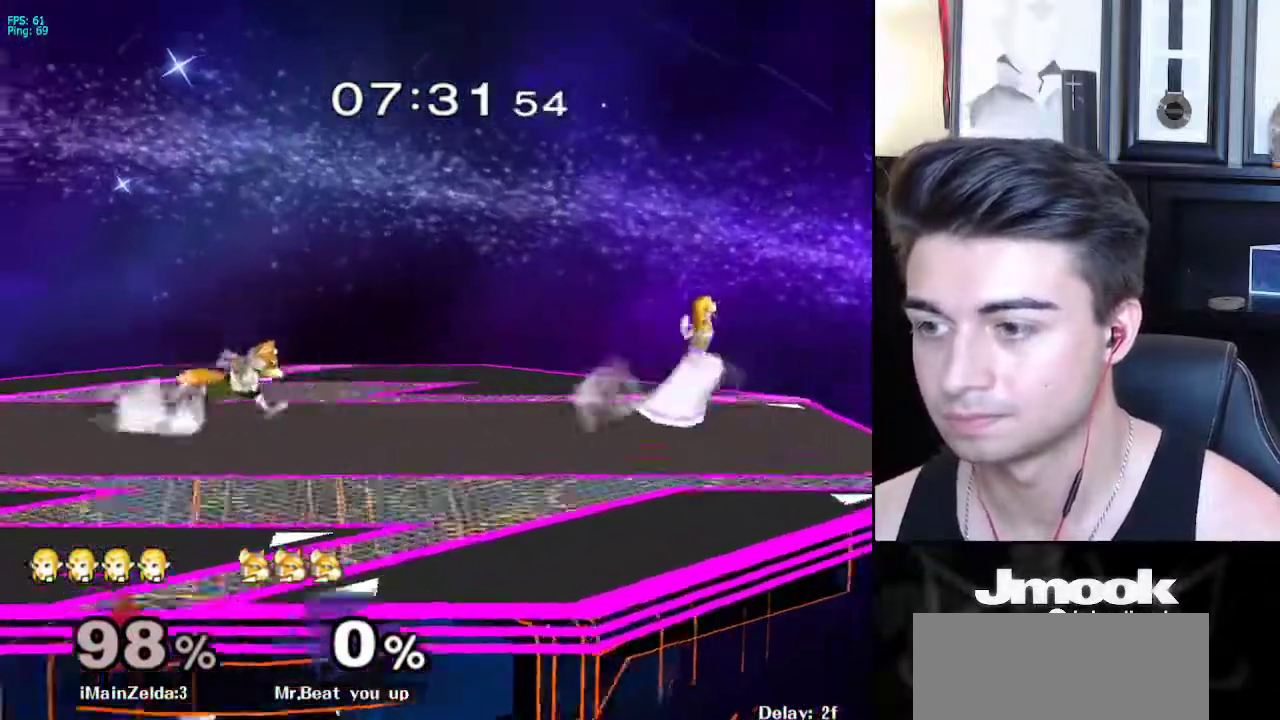
{"buttons": [], "left_stick": "down-right", "right_stick": "center", "events": [[100, "left_stick", "left"], [333, "right_stick", "left"], [350, "left_stick", "down-right"], [483, "right_stick", "center"]]}
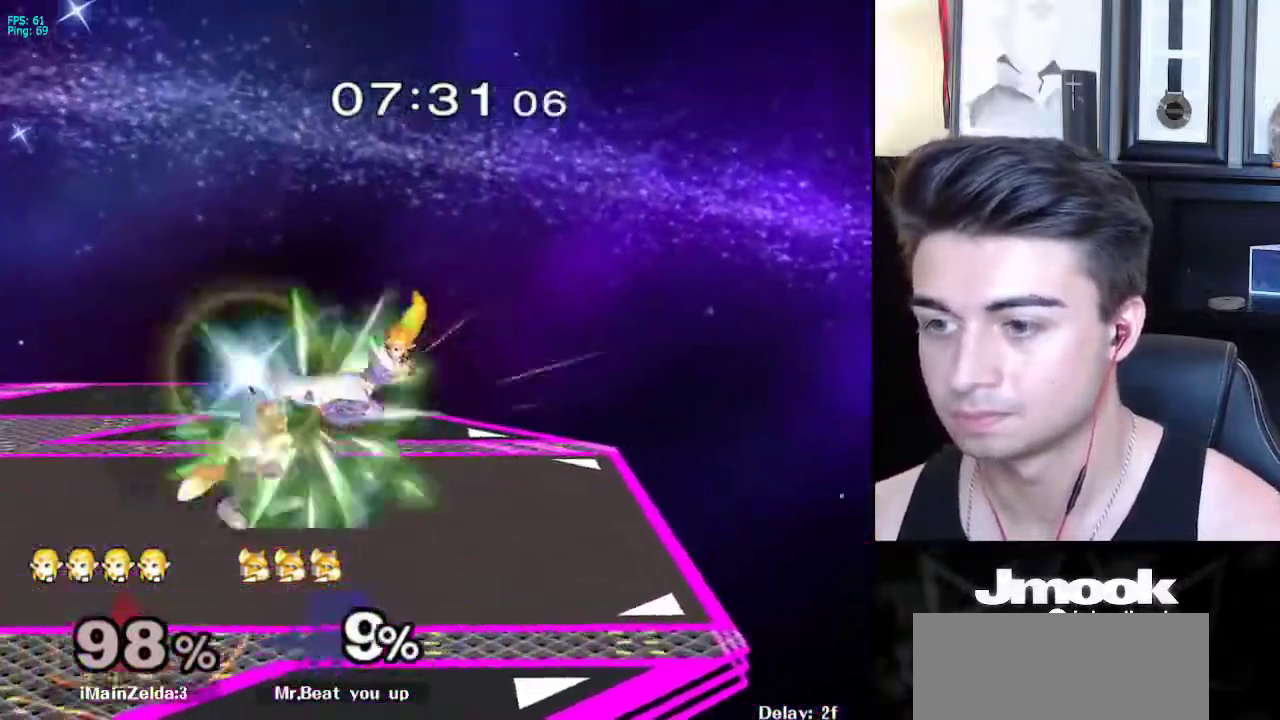
{"buttons": ["L1"], "left_stick": "center", "right_stick": "center", "events": [[83, "L1", "down"], [400, "left_stick", "center"]]}
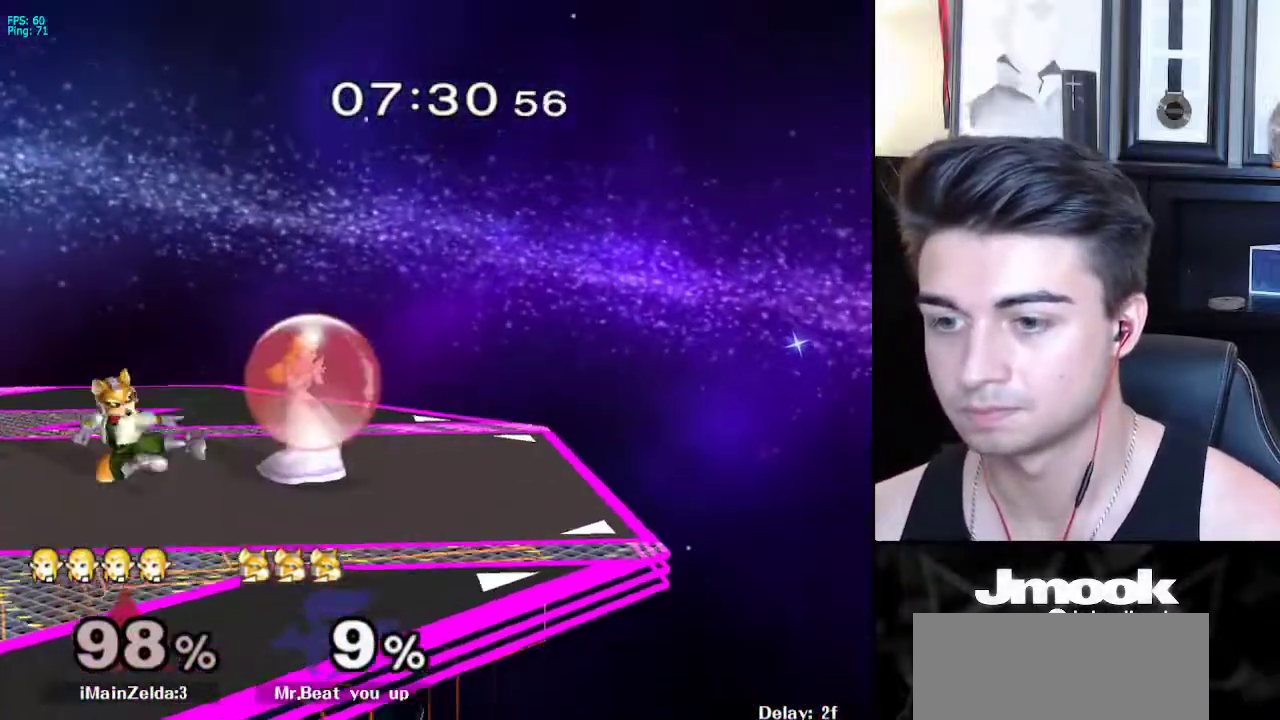
{"buttons": [], "left_stick": "right", "right_stick": "center", "events": [[100, "X", "down"], [117, "left_stick", "down-left"], [150, "X", "up"], [200, "R1", "down"], [233, "L1", "up"], [300, "R1", "up"], [300, "left_stick", "down"], [433, "X", "down"], [483, "X", "up"], [483, "left_stick", "right"]]}
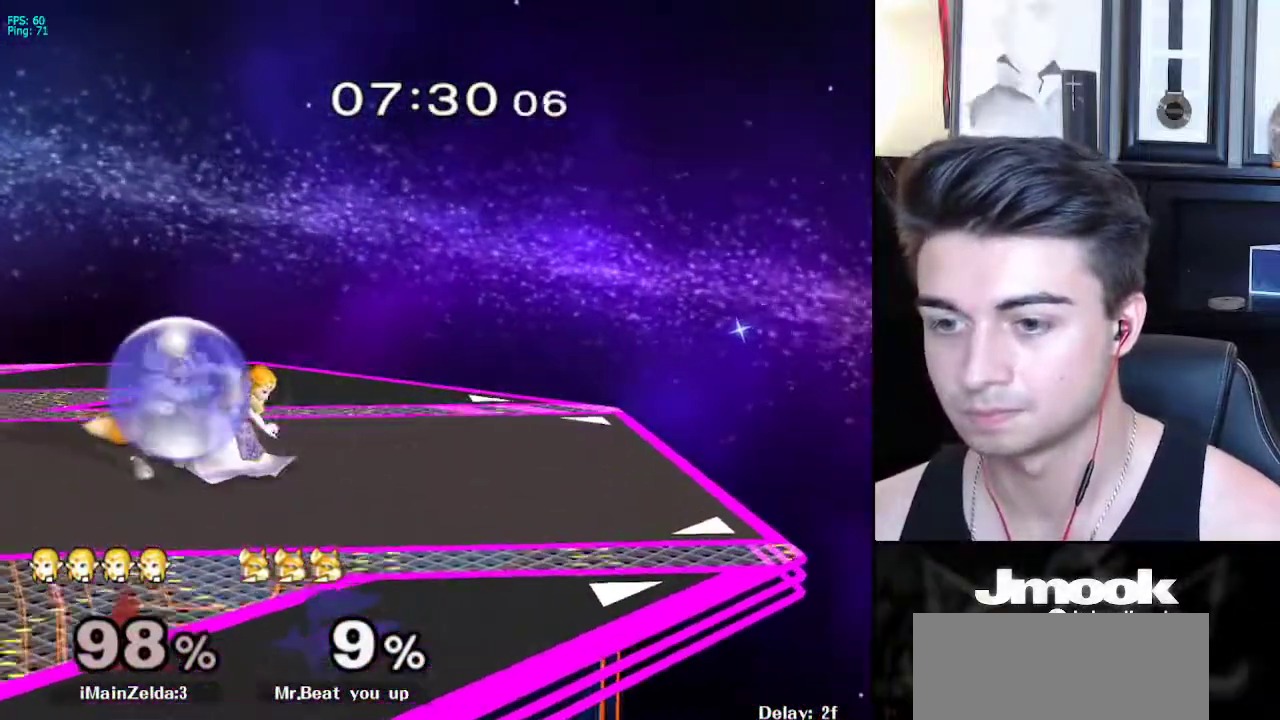
{"buttons": [], "left_stick": "left", "right_stick": "center", "events": [[17, "right_stick", "down-left"], [250, "right_stick", "center"], [333, "left_stick", "left"]]}
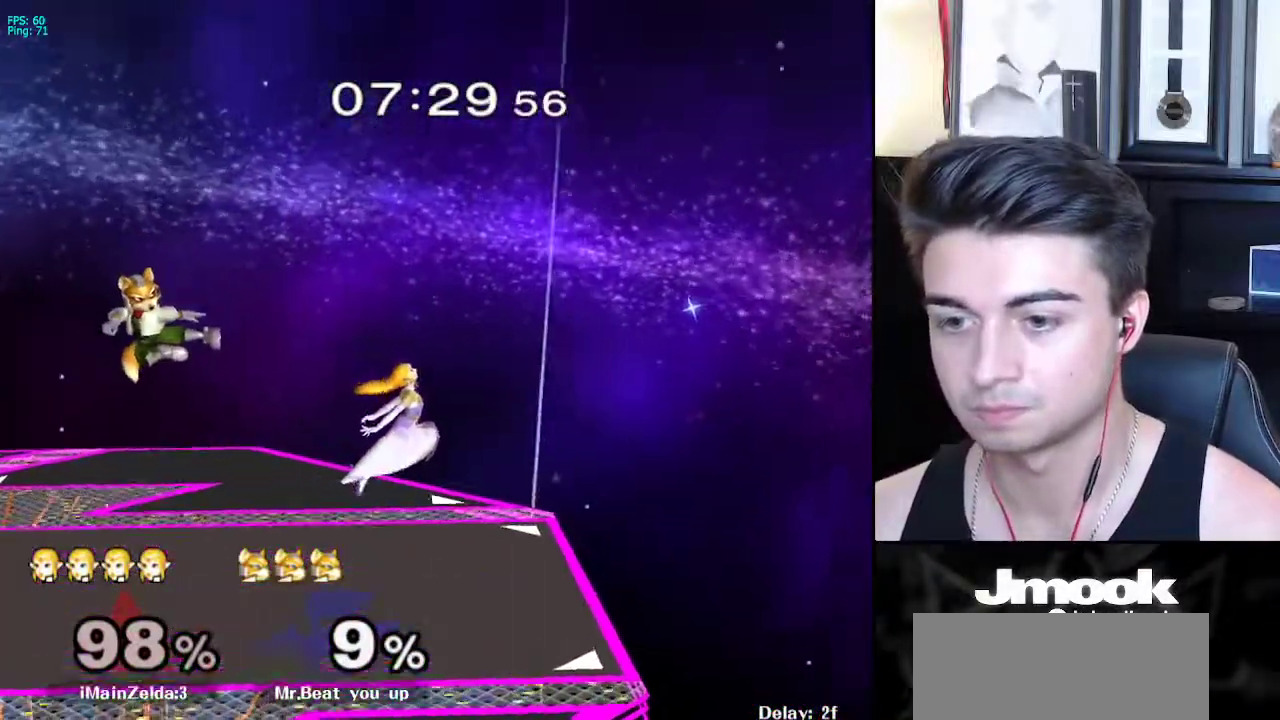
{"buttons": [], "left_stick": "left", "right_stick": "center", "events": [[117, "right_stick", "left"], [233, "L1", "down"], [233, "right_stick", "center"], [317, "left_stick", "center"], [333, "L1", "up"], [417, "left_stick", "left"]]}
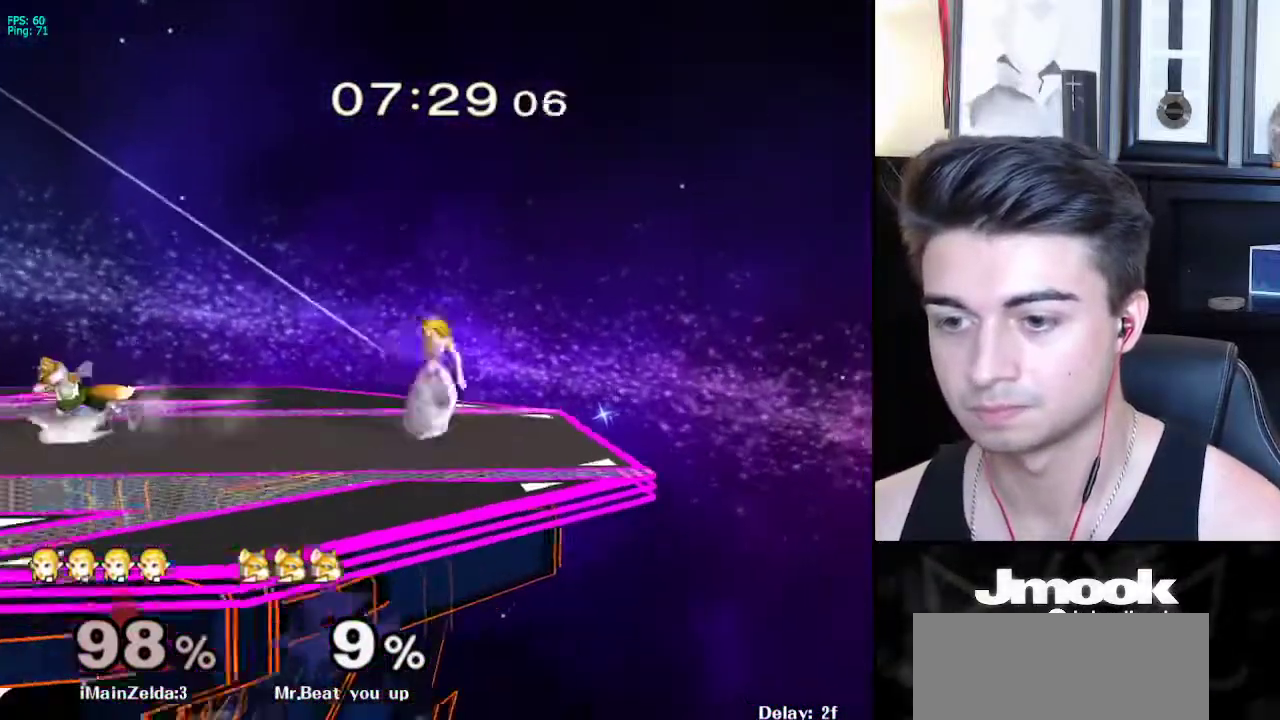
{"buttons": ["L1"], "left_stick": "center", "right_stick": "center", "events": [[17, "L1", "down"], [150, "X", "down"], [200, "X", "up"], [250, "R1", "down"], [283, "L1", "up"], [333, "left_stick", "center"], [367, "R1", "up"], [400, "L1", "down"]]}
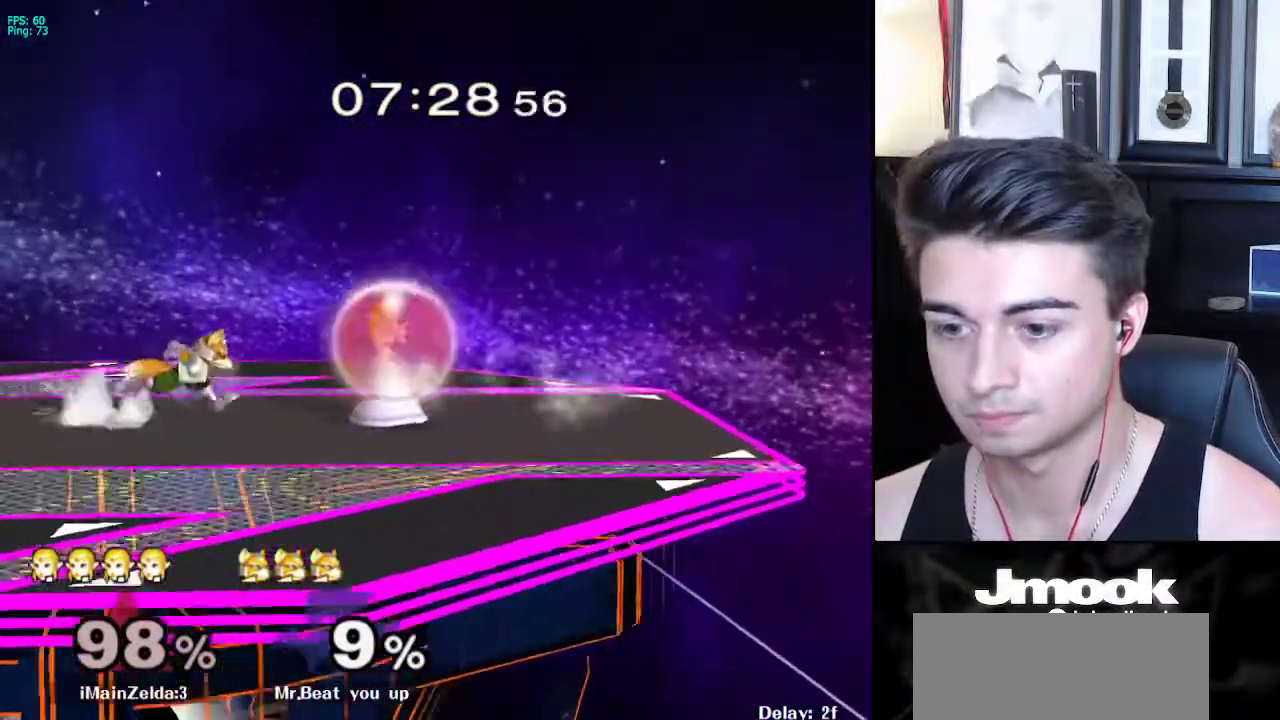
{"buttons": ["L1"], "left_stick": "right", "right_stick": "center", "events": [[67, "X", "down"], [100, "left_stick", "right"], [117, "X", "up"]]}
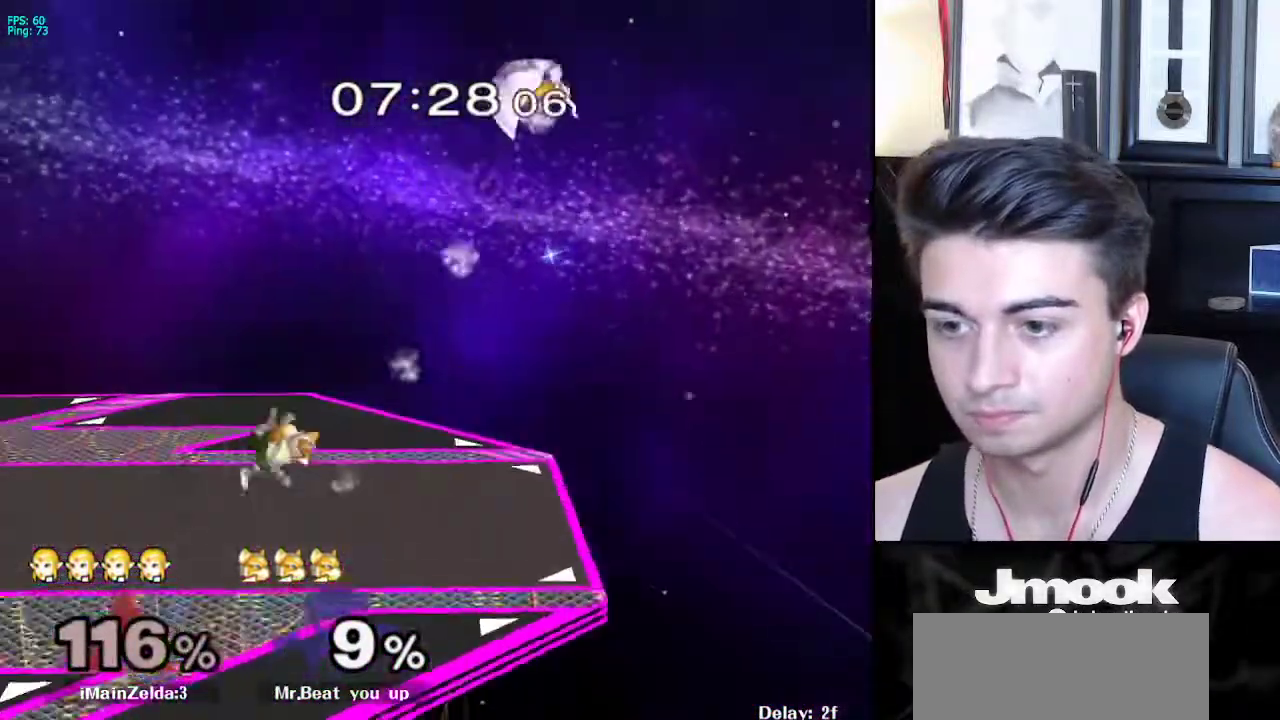
{"buttons": [], "left_stick": "center", "right_stick": "center", "events": [[83, "L1", "up"], [200, "left_stick", "center"]]}
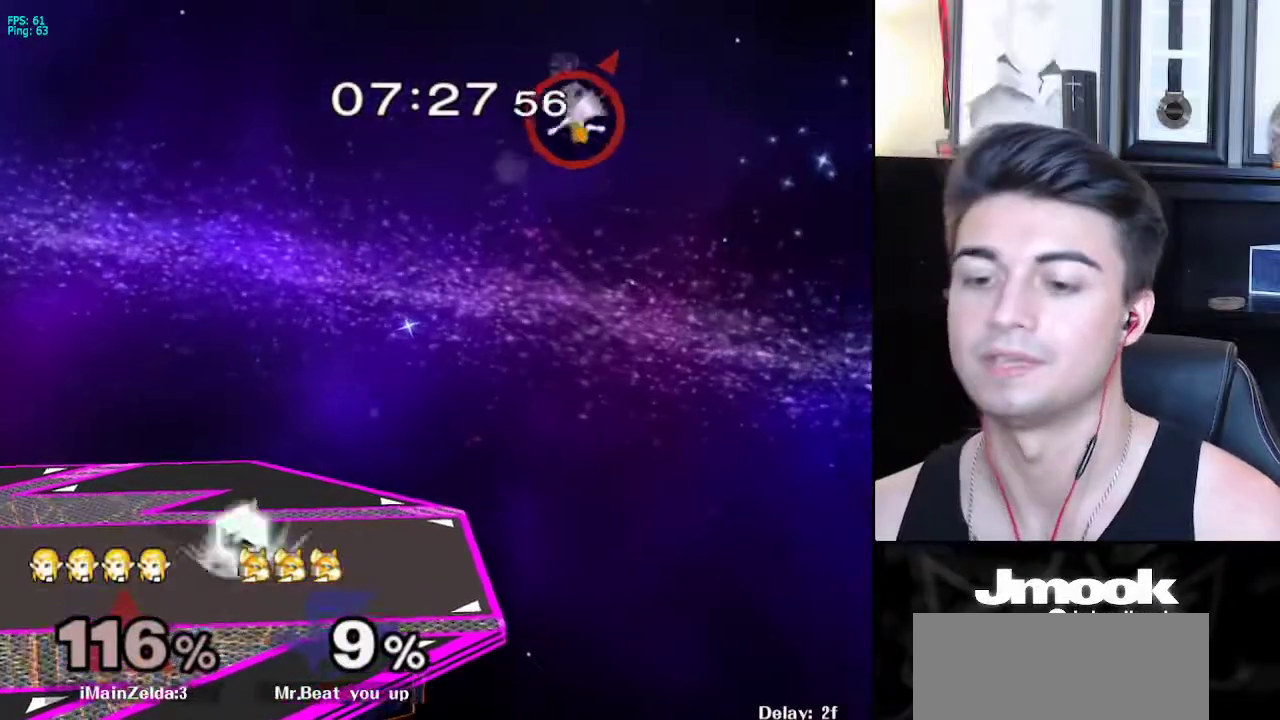
{"buttons": [], "left_stick": "center", "right_stick": "center", "events": []}
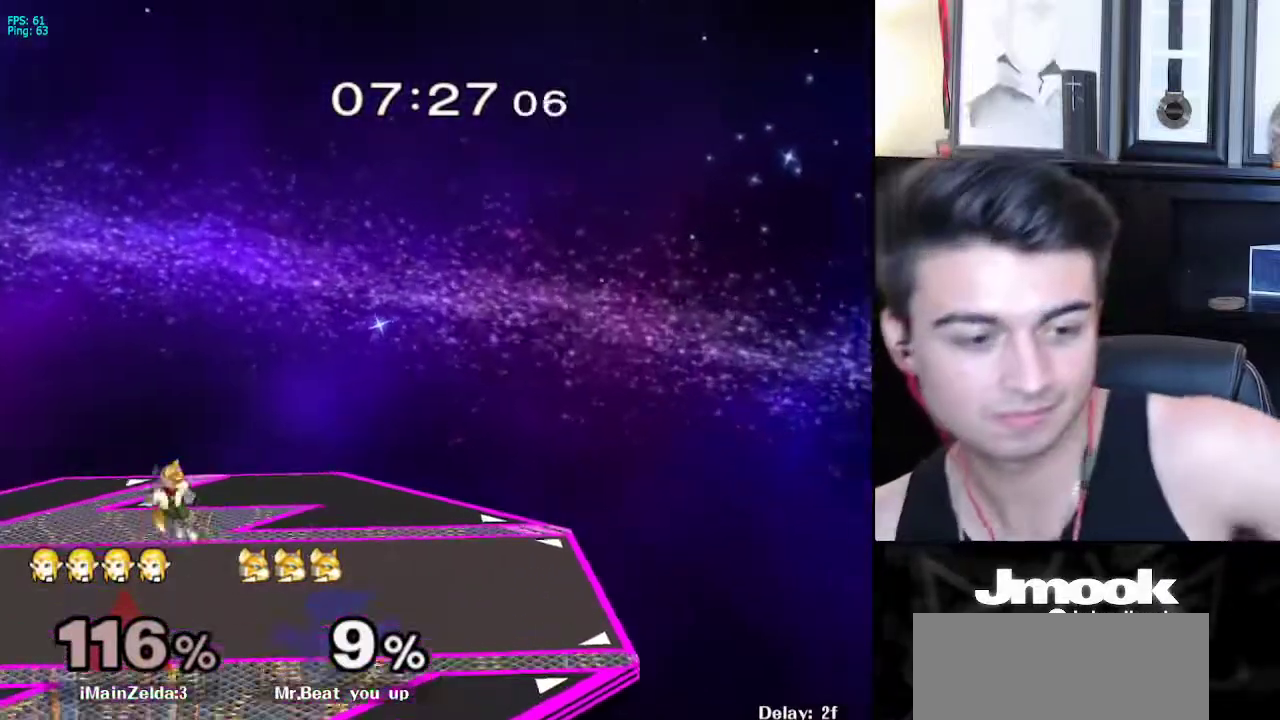
{"buttons": [], "left_stick": "center", "right_stick": "center", "events": []}
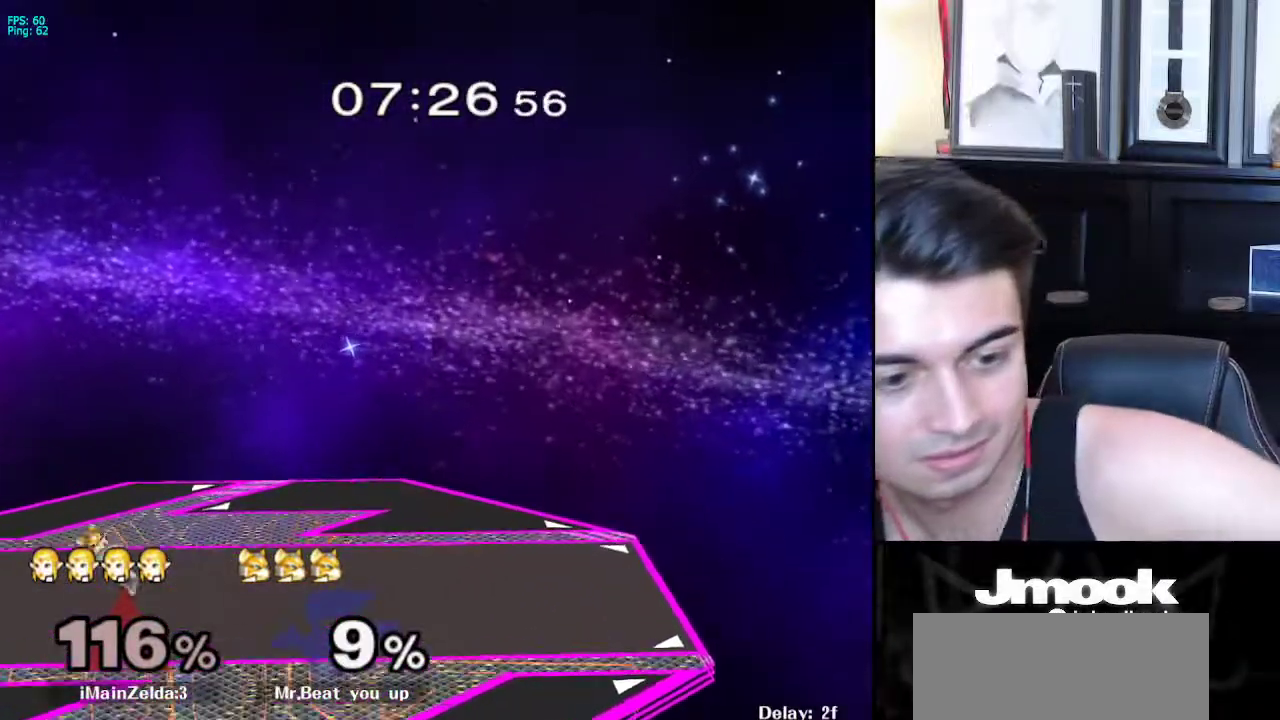
{"buttons": [], "left_stick": "center", "right_stick": "center", "events": []}
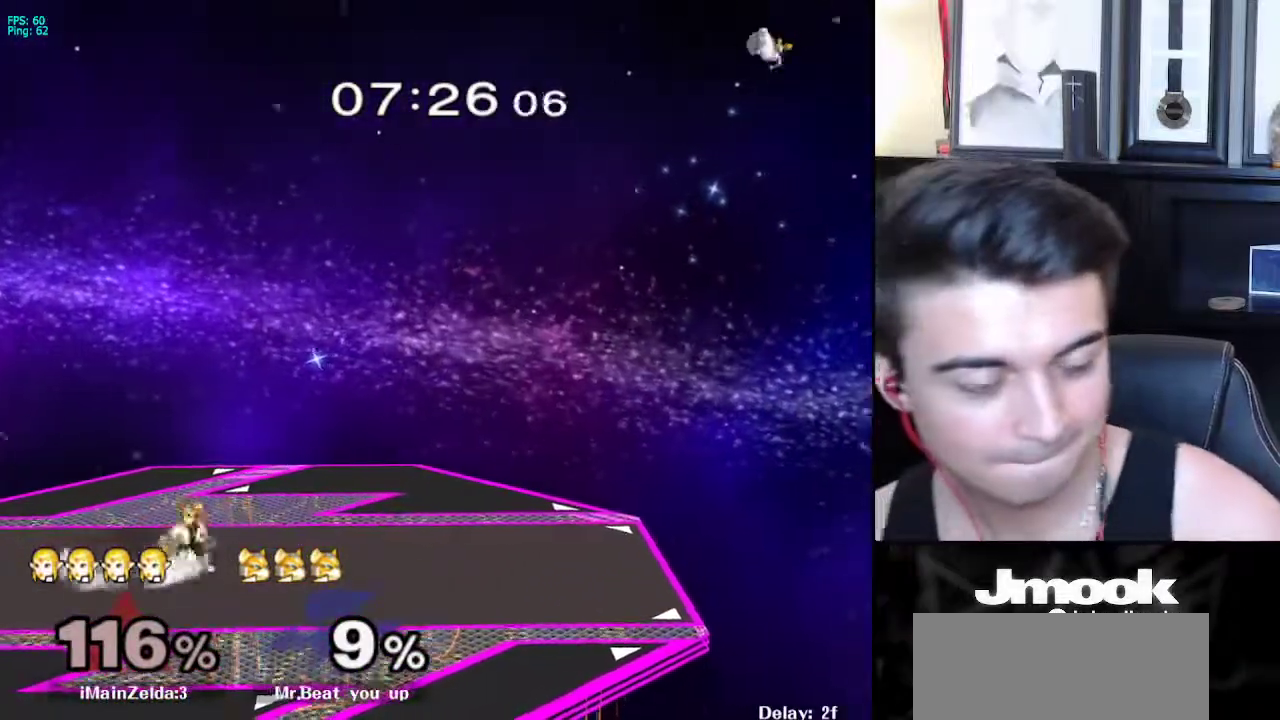
{"buttons": [], "left_stick": "center", "right_stick": "center", "events": []}
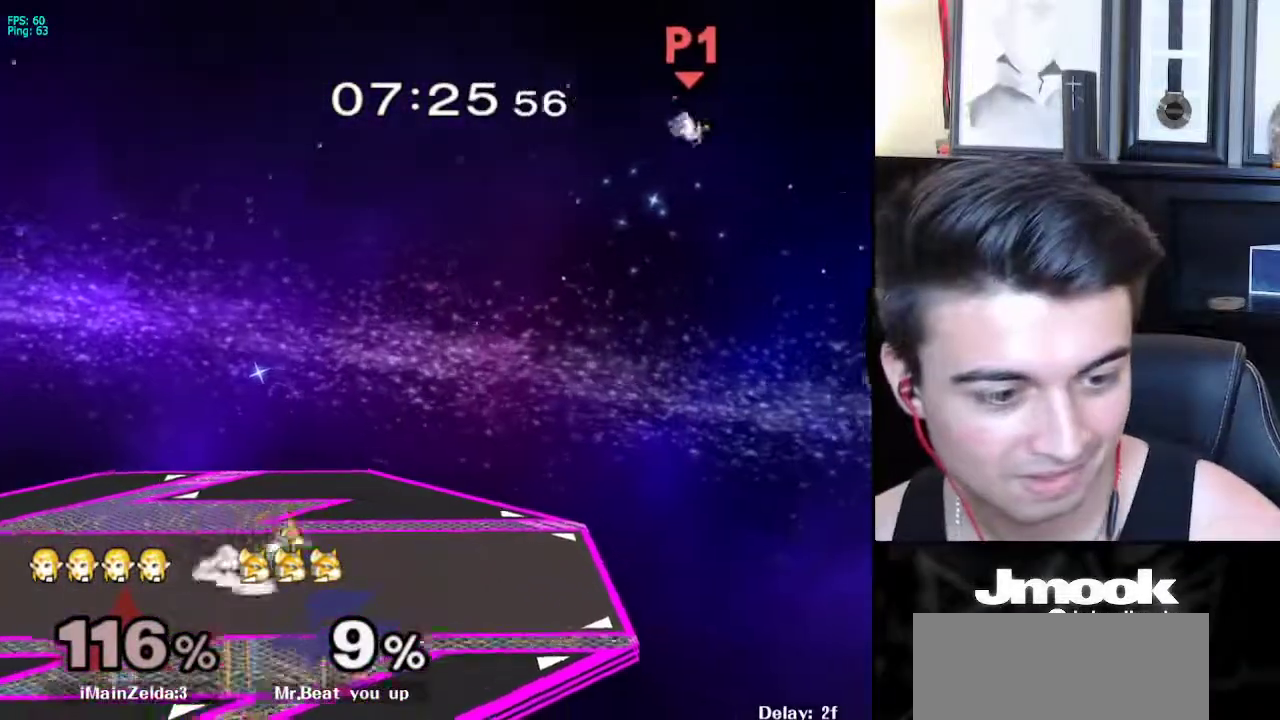
{"buttons": [], "left_stick": "center", "right_stick": "center", "events": []}
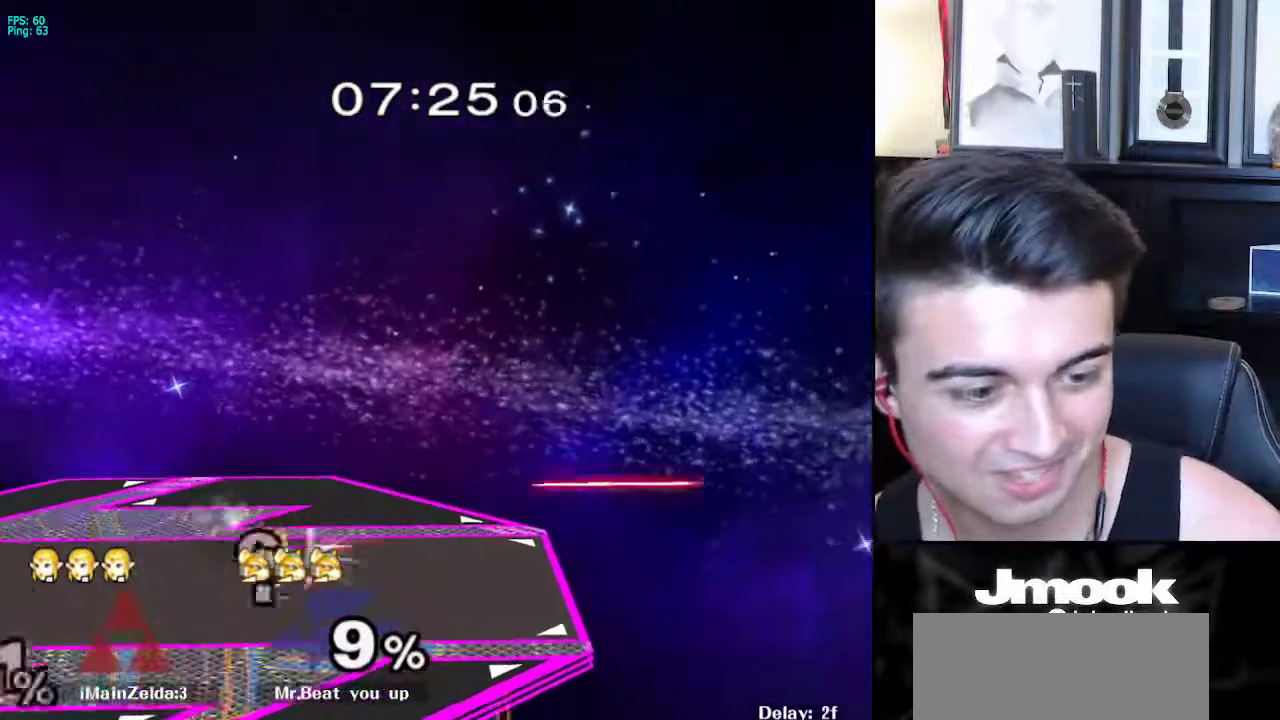
{"buttons": [], "left_stick": "center", "right_stick": "center", "events": []}
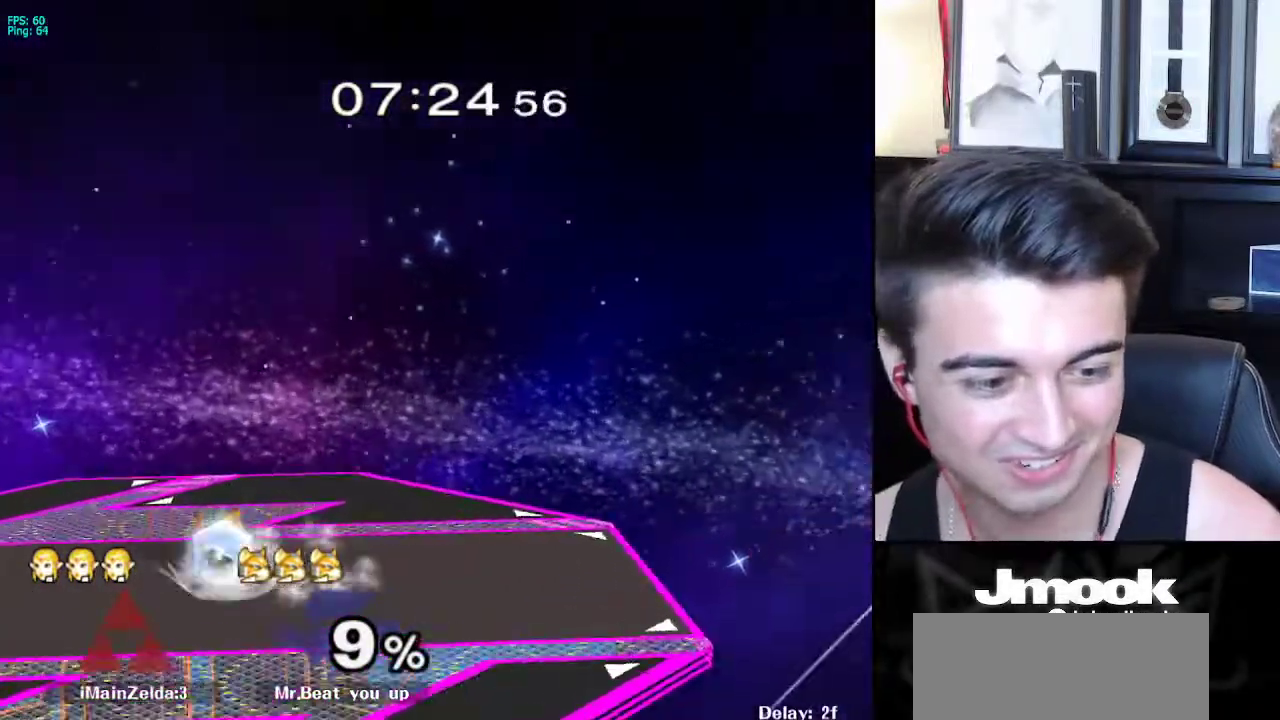
{"buttons": [], "left_stick": "center", "right_stick": "center", "events": []}
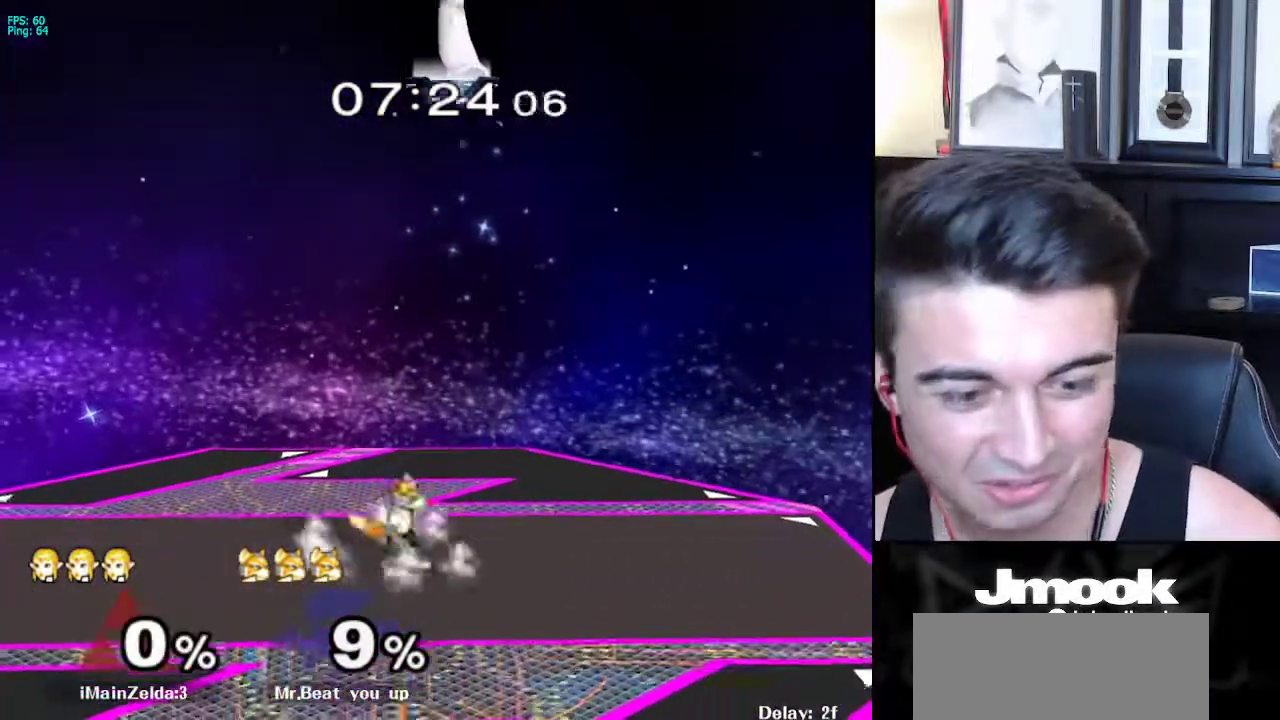
{"buttons": [], "left_stick": "left", "right_stick": "center", "events": [[267, "left_stick", "left"]]}
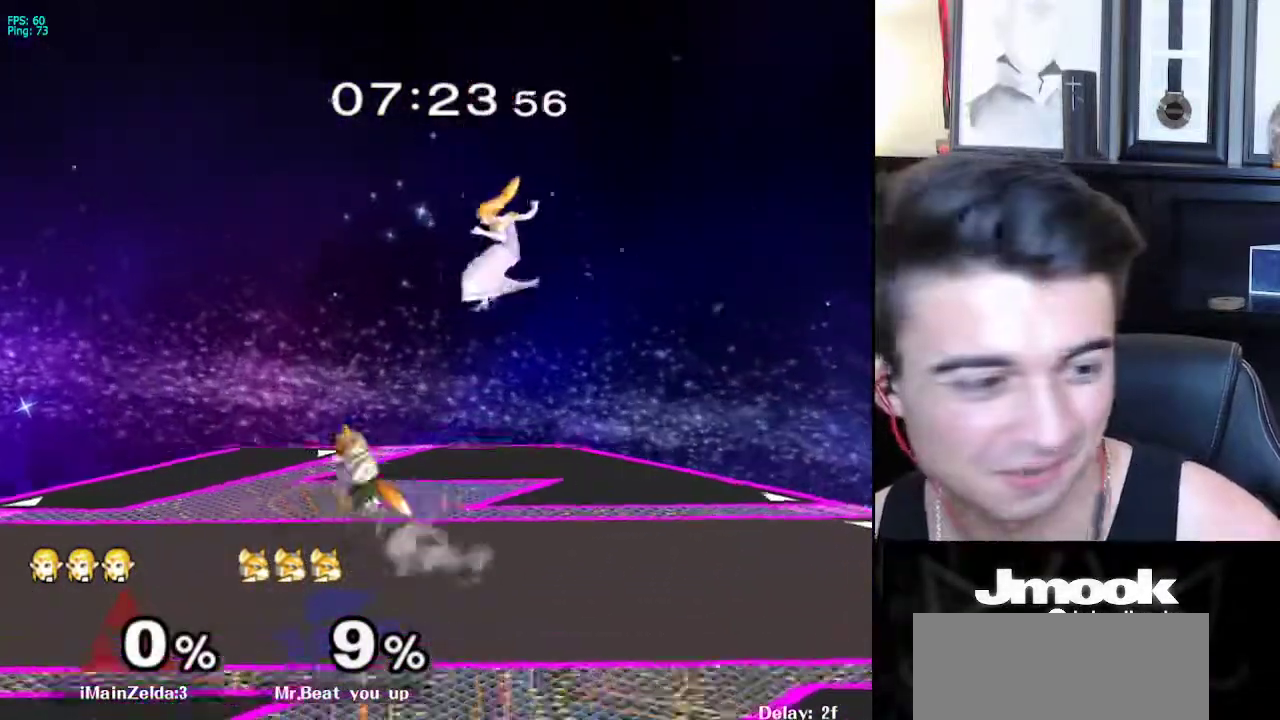
{"buttons": [], "left_stick": "left", "right_stick": "center", "events": [[233, "left_stick", "down-left"], [367, "left_stick", "left"]]}
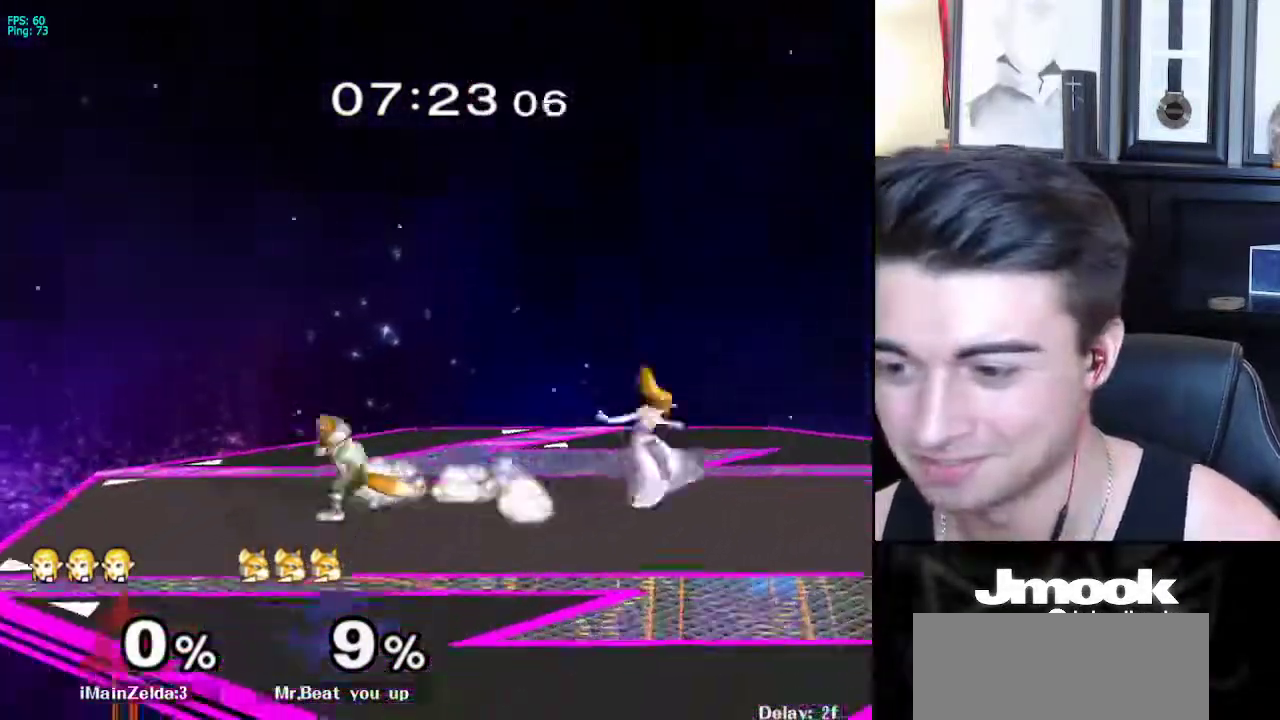
{"buttons": ["X"], "left_stick": "left", "right_stick": "center", "events": [[67, "left_stick", "center"], [150, "left_stick", "left"], [317, "left_stick", "center"], [417, "left_stick", "left"], [483, "X", "down"]]}
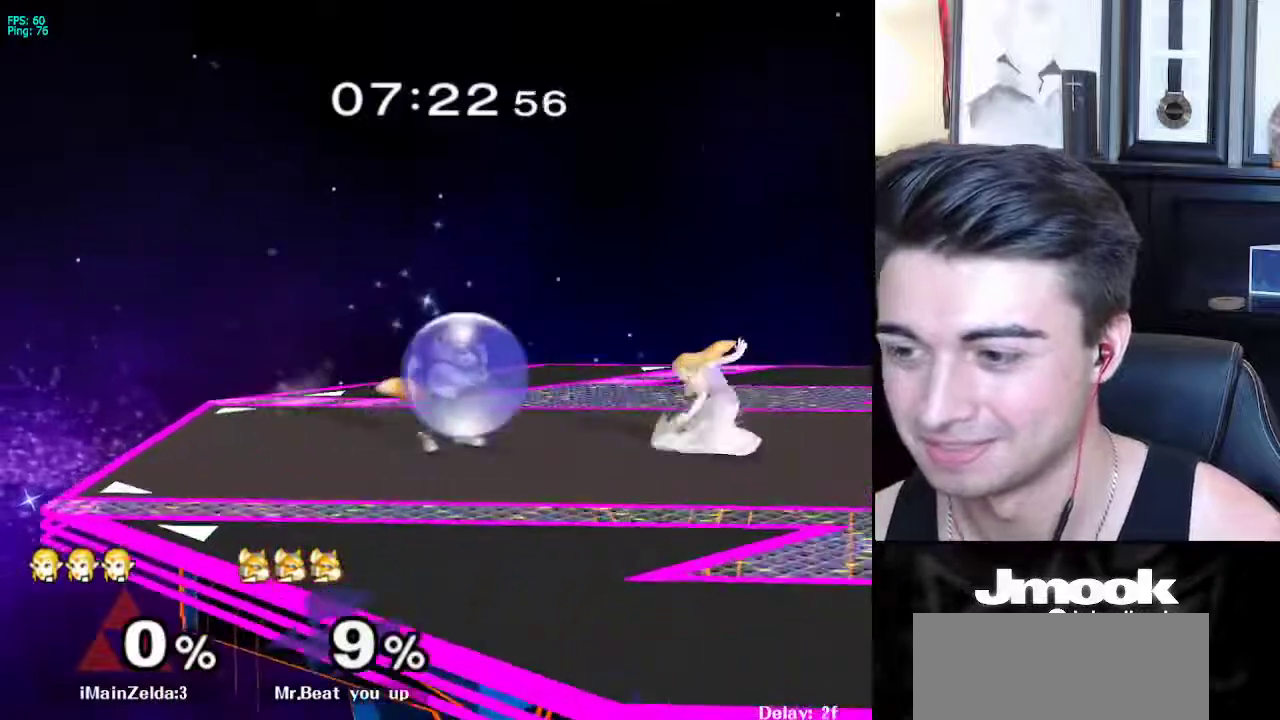
{"buttons": ["R1"], "left_stick": "left", "right_stick": "center", "events": [[33, "X", "up"], [83, "R1", "down"], [183, "R1", "up"], [183, "left_stick", "center"], [283, "left_stick", "left"], [317, "X", "down"], [383, "X", "up"], [433, "R1", "down"]]}
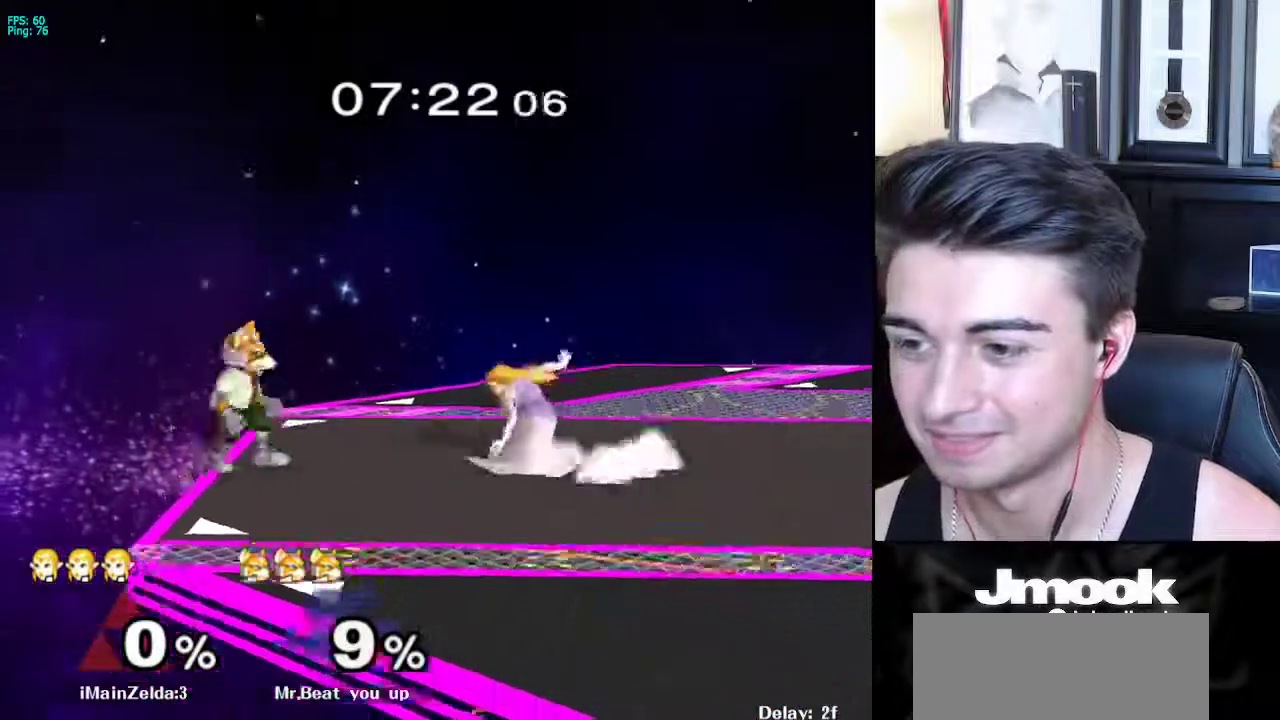
{"buttons": [], "left_stick": "center", "right_stick": "center", "events": [[33, "R1", "up"], [33, "left_stick", "center"], [117, "A", "down"], [233, "A", "up"]]}
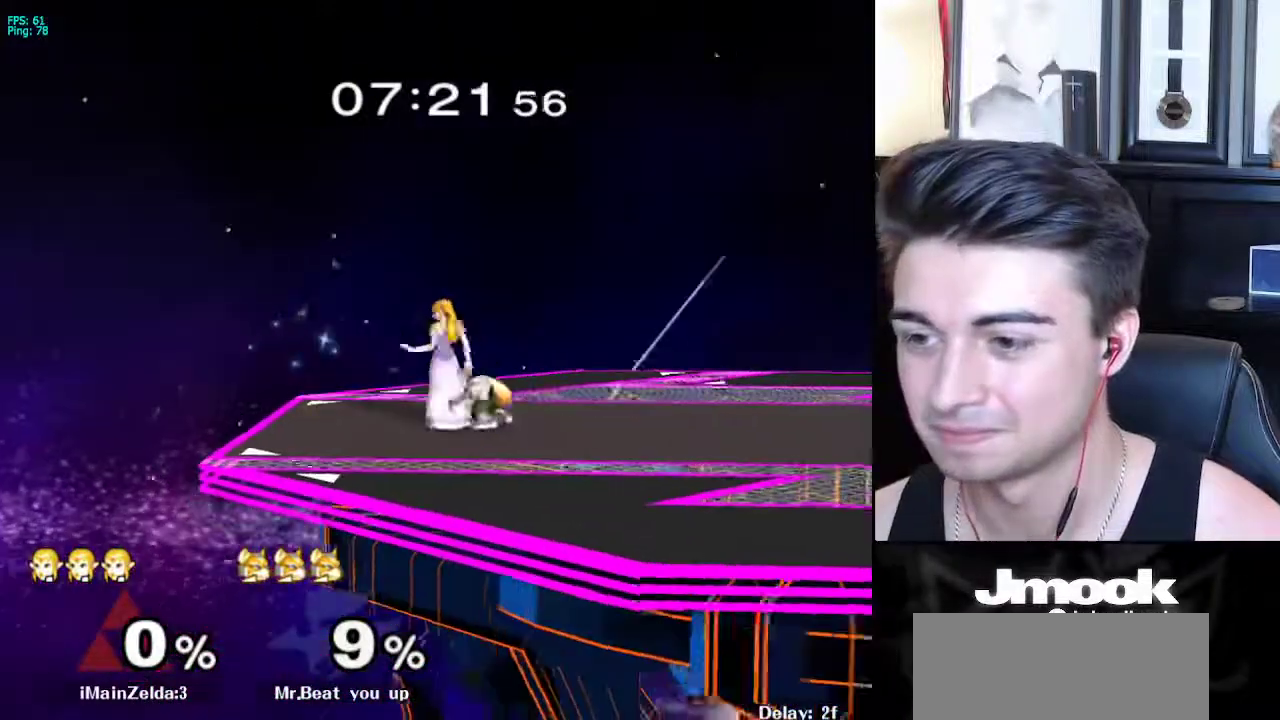
{"buttons": [], "left_stick": "right", "right_stick": "center", "events": [[117, "left_stick", "left"], [217, "left_stick", "right"], [283, "A", "down"], [450, "A", "up"]]}
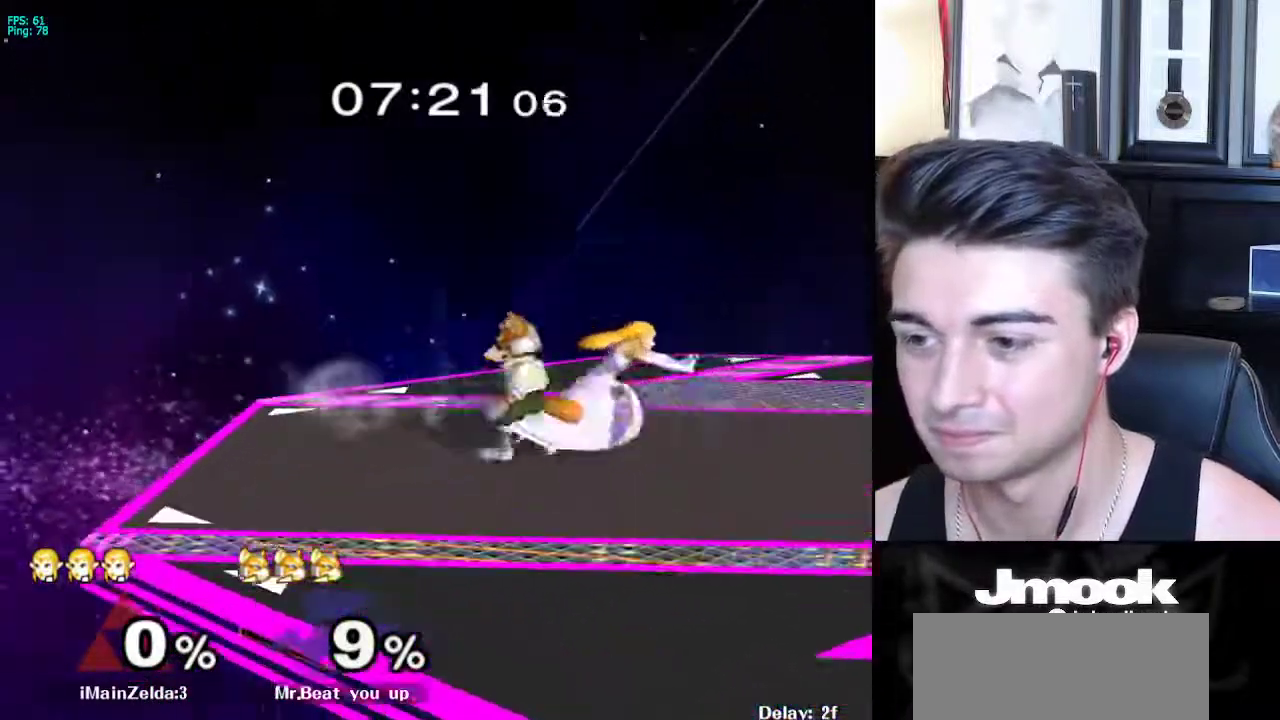
{"buttons": [], "left_stick": "center", "right_stick": "center", "events": [[233, "left_stick", "down-right"], [317, "L1", "down"], [333, "left_stick", "right"], [433, "left_stick", "center"], [450, "L1", "up"]]}
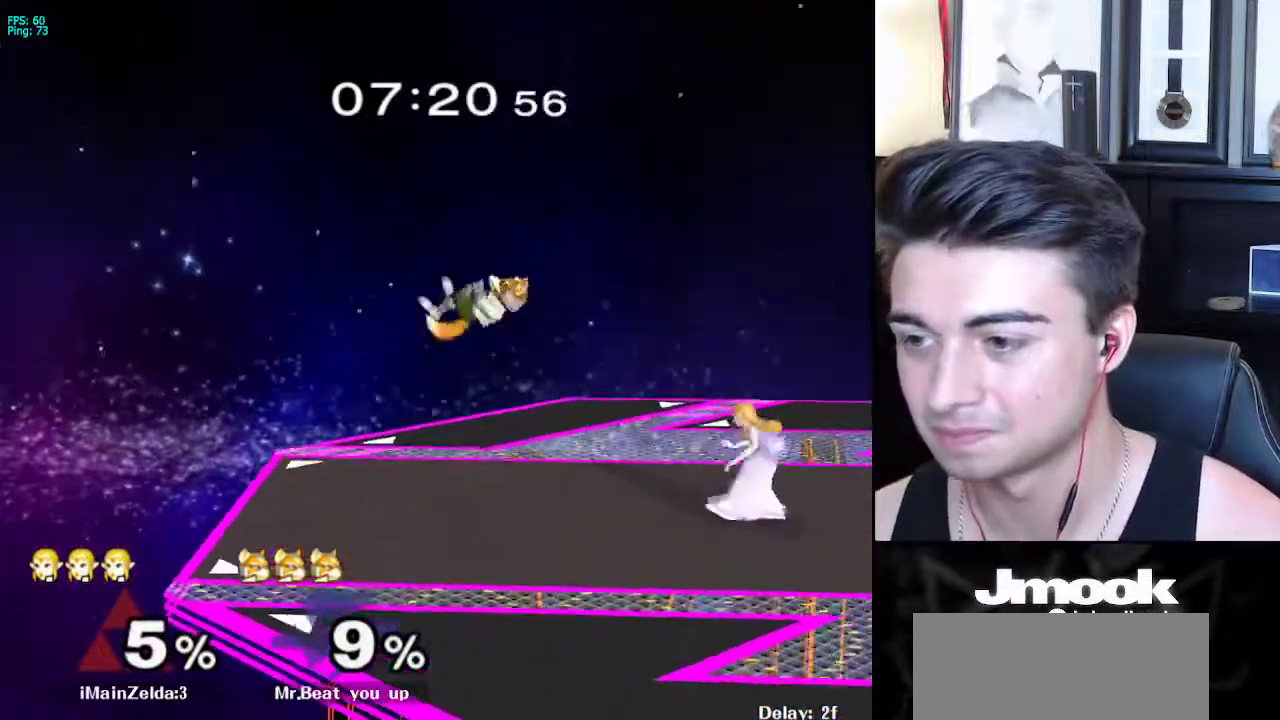
{"buttons": [], "left_stick": "down-left", "right_stick": "center", "events": [[83, "left_stick", "left"], [417, "left_stick", "down-left"]]}
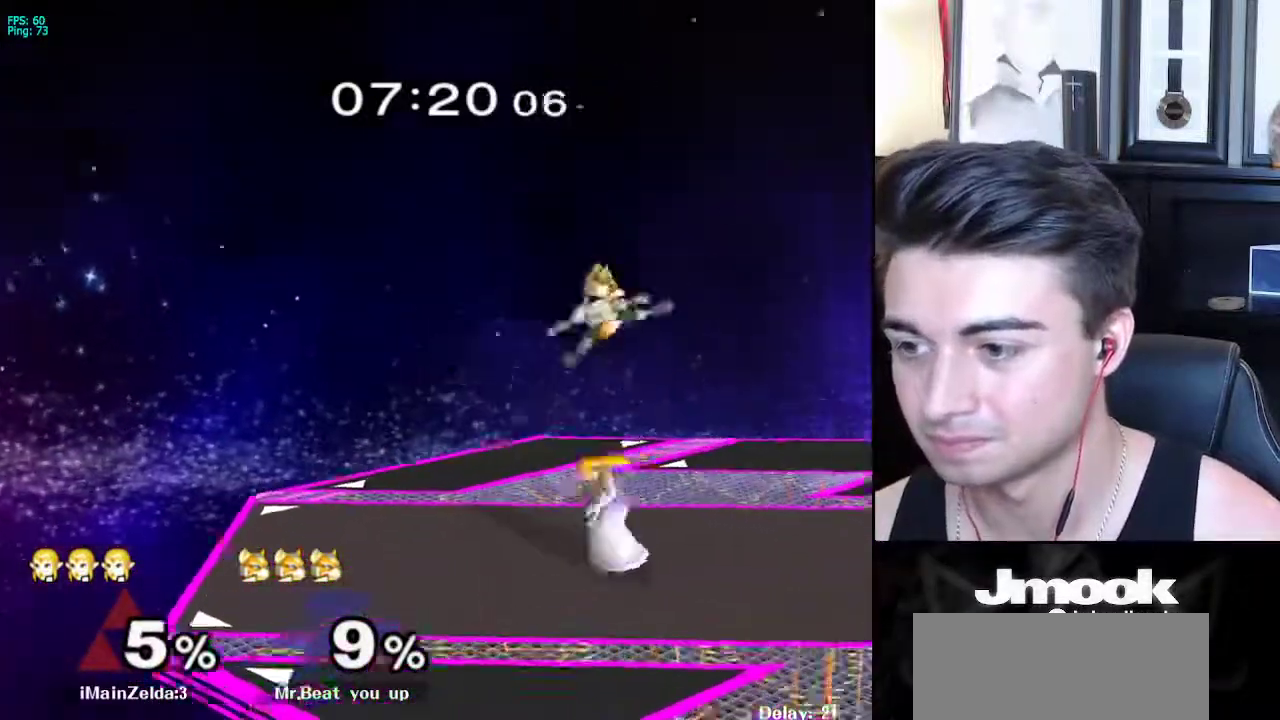
{"buttons": [], "left_stick": "down", "right_stick": "center", "events": [[67, "left_stick", "down"], [283, "right_stick", "down"], [417, "right_stick", "center"]]}
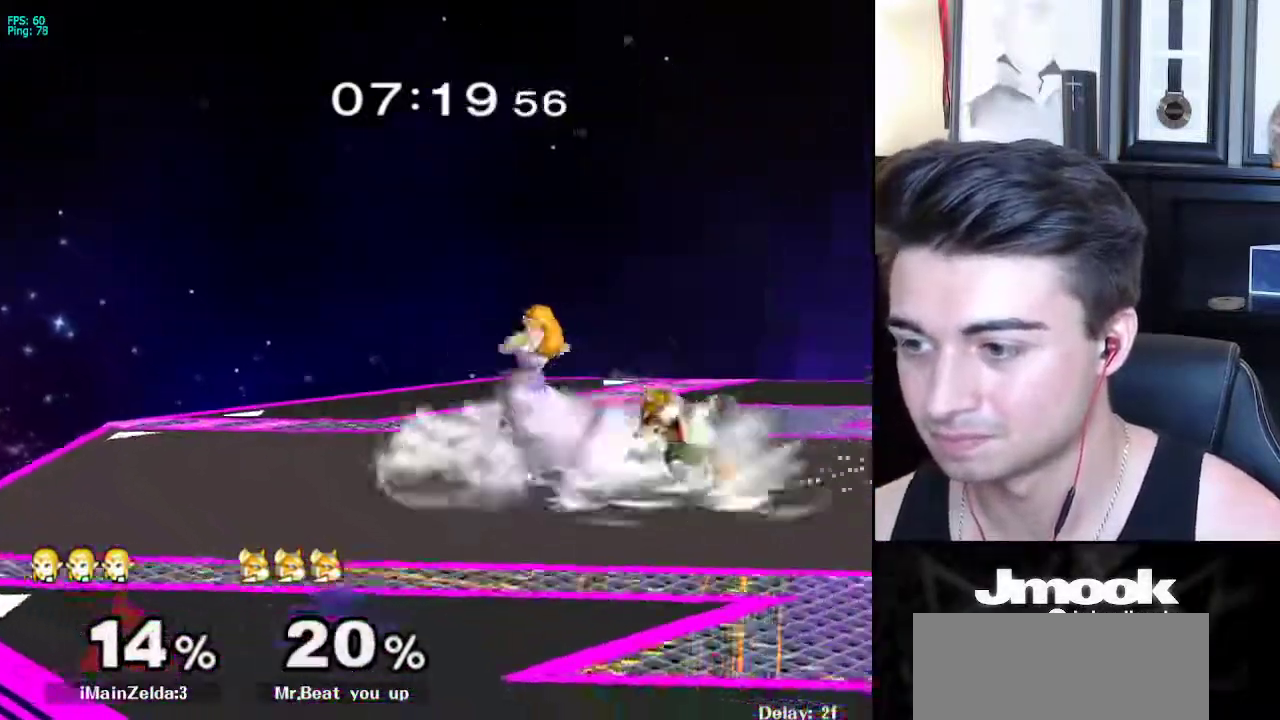
{"buttons": [], "left_stick": "left", "right_stick": "center", "events": [[167, "left_stick", "center"], [350, "left_stick", "left"]]}
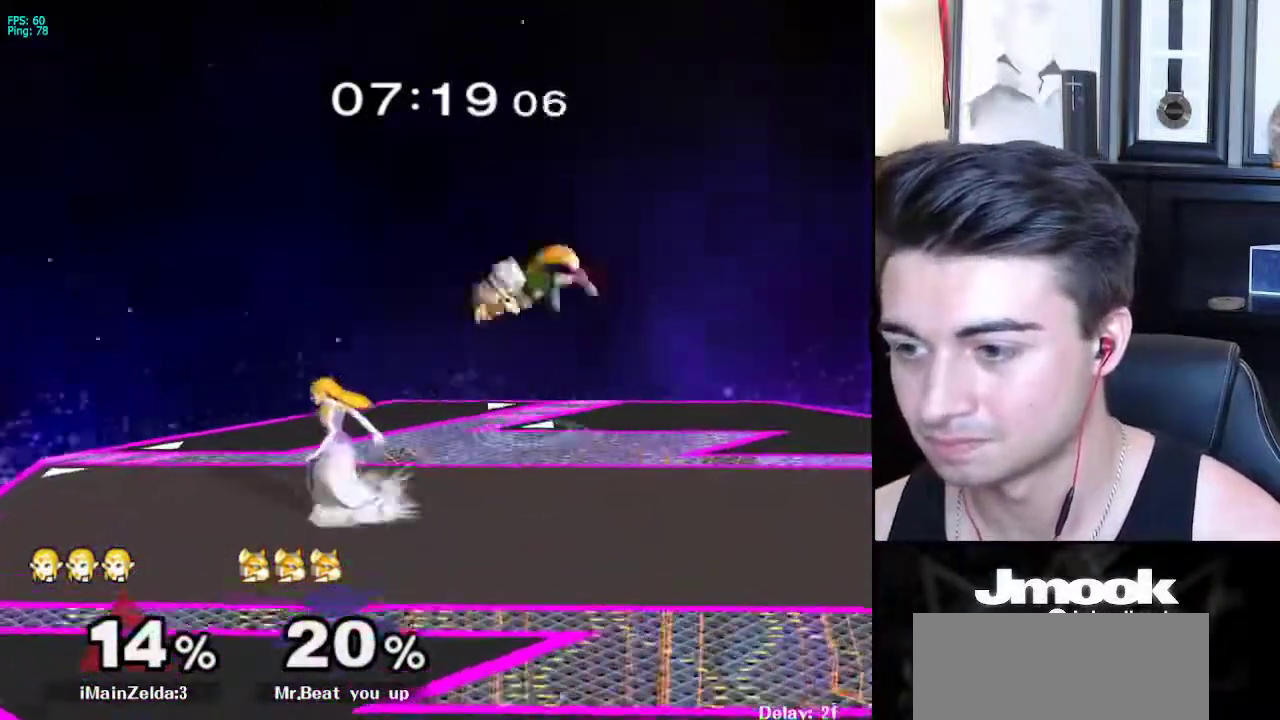
{"buttons": [], "left_stick": "left", "right_stick": "center", "events": [[50, "left_stick", "right"], [167, "left_stick", "left"], [383, "left_stick", "center"], [433, "left_stick", "left"]]}